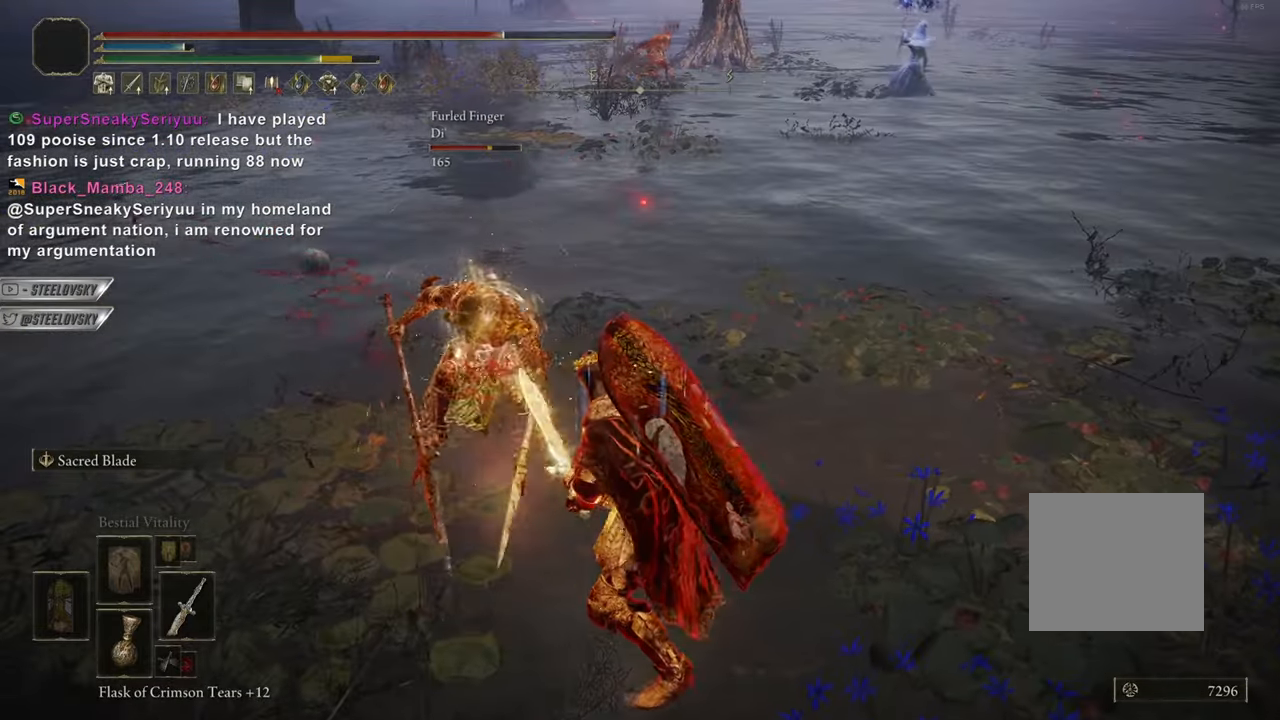
Gameplay with a controller (PlayStation layout); each line is a JSON object with the inputs held at the frame after it. "events" lists button and stick changes between this image and that frame as [ms after this image, input, new state], when the widget could be followed in between. Not read: L3.
{"buttons": [], "left_stick": "center", "right_stick": "center", "events": [[84, "L1", "up"], [134, "left_stick", "center"], [200, "R1", "down"], [200, "R3", "down"], [284, "R3", "up"], [300, "R1", "up"], [334, "CIRCLE", "up"]]}
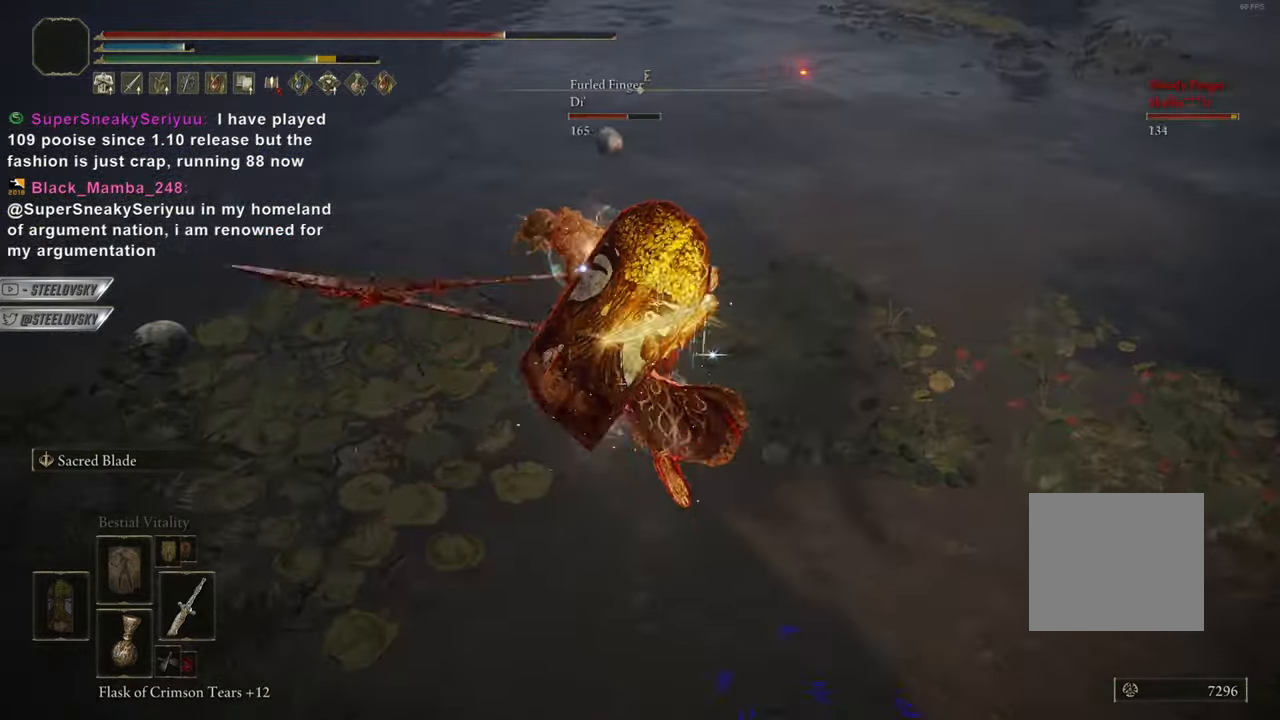
{"buttons": [], "left_stick": "right", "right_stick": "center", "events": [[317, "left_stick", "right"]]}
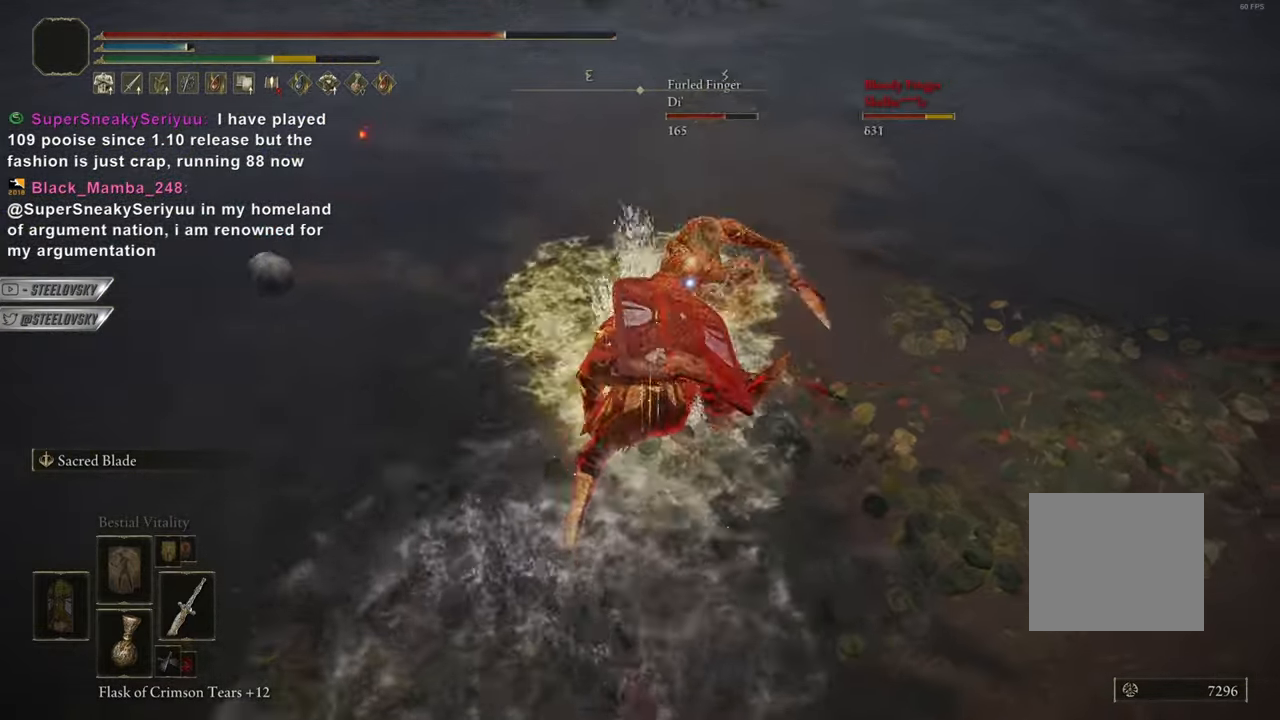
{"buttons": ["CIRCLE", "L1"], "left_stick": "up-right", "right_stick": "center", "events": [[34, "R3", "down"], [101, "left_stick", "down-right"], [101, "right_stick", "up"], [134, "R3", "up"], [167, "right_stick", "center"], [234, "L1", "down"], [368, "CIRCLE", "down"], [434, "left_stick", "up-right"]]}
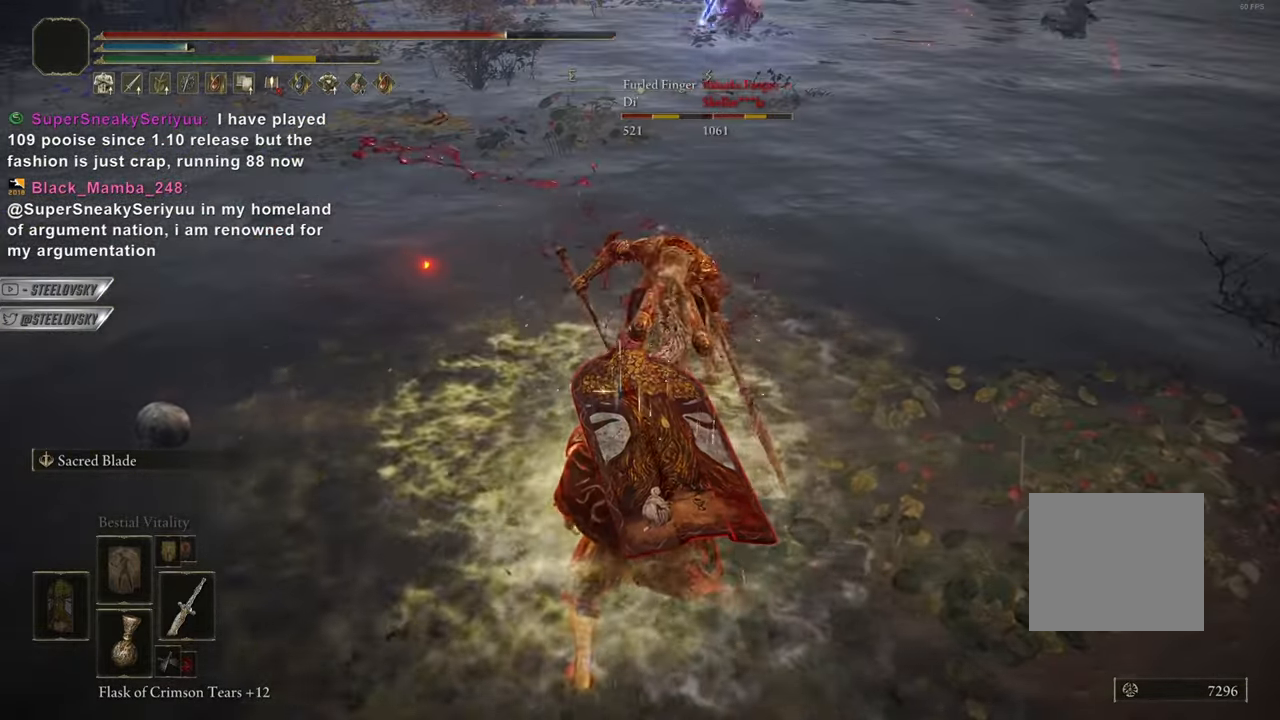
{"buttons": ["CIRCLE"], "left_stick": "up-left", "right_stick": "center", "events": [[83, "L1", "up"], [284, "CROSS", "down"], [284, "left_stick", "up-left"], [317, "R3", "down"], [417, "CROSS", "up"], [450, "R3", "up"]]}
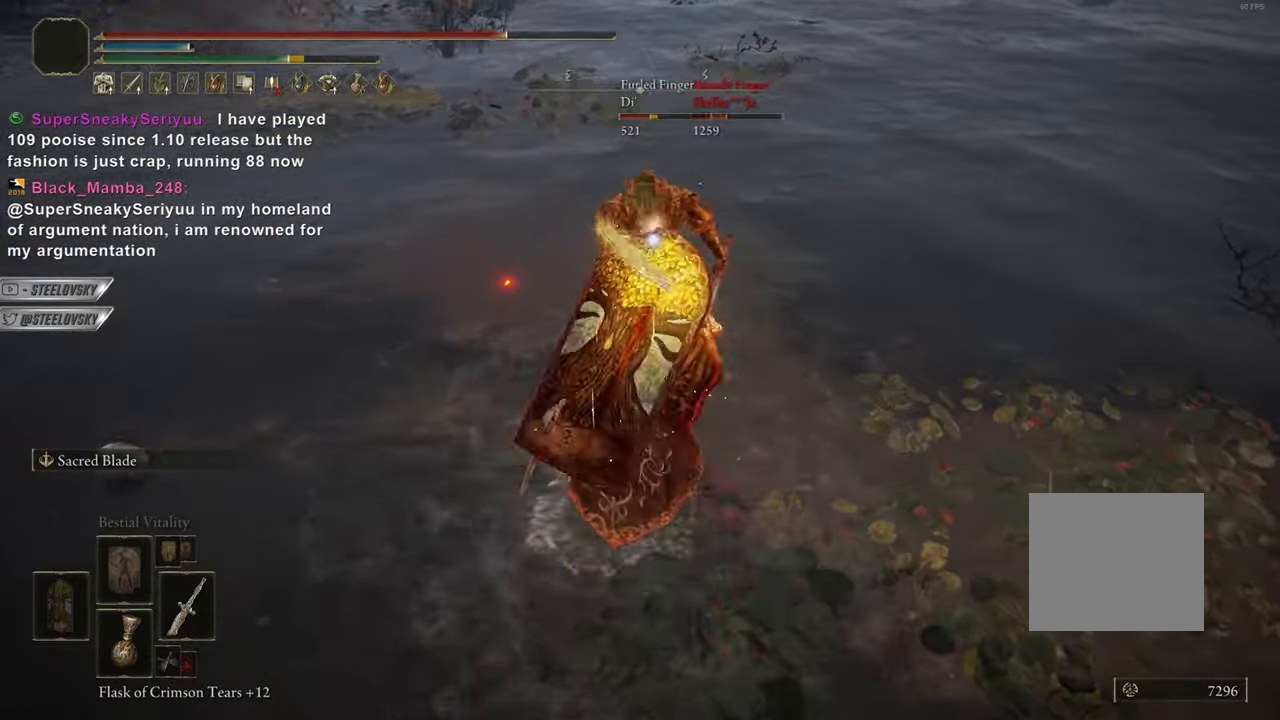
{"buttons": [], "left_stick": "center", "right_stick": "center", "events": [[67, "CROSS", "down"], [201, "CROSS", "up"], [251, "left_stick", "right"], [368, "CIRCLE", "up"], [451, "CIRCLE", "down"], [451, "left_stick", "center"], [501, "CIRCLE", "up"]]}
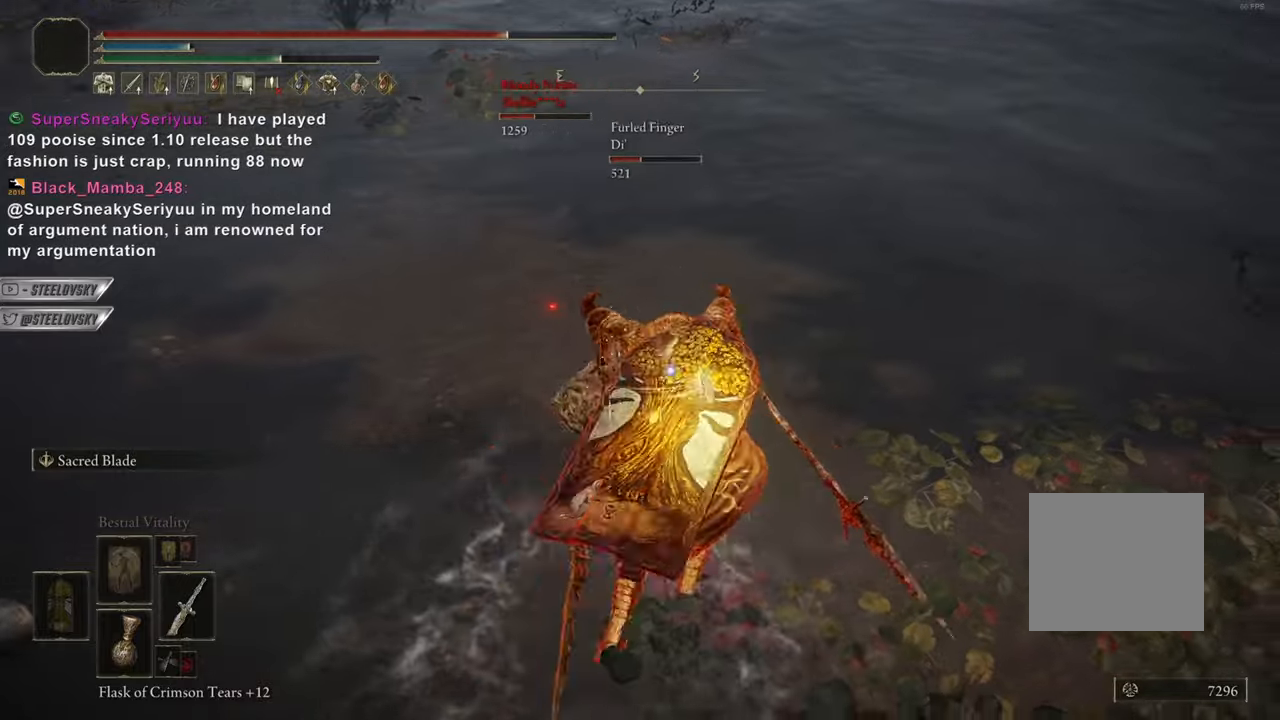
{"buttons": [], "left_stick": "center", "right_stick": "center", "events": []}
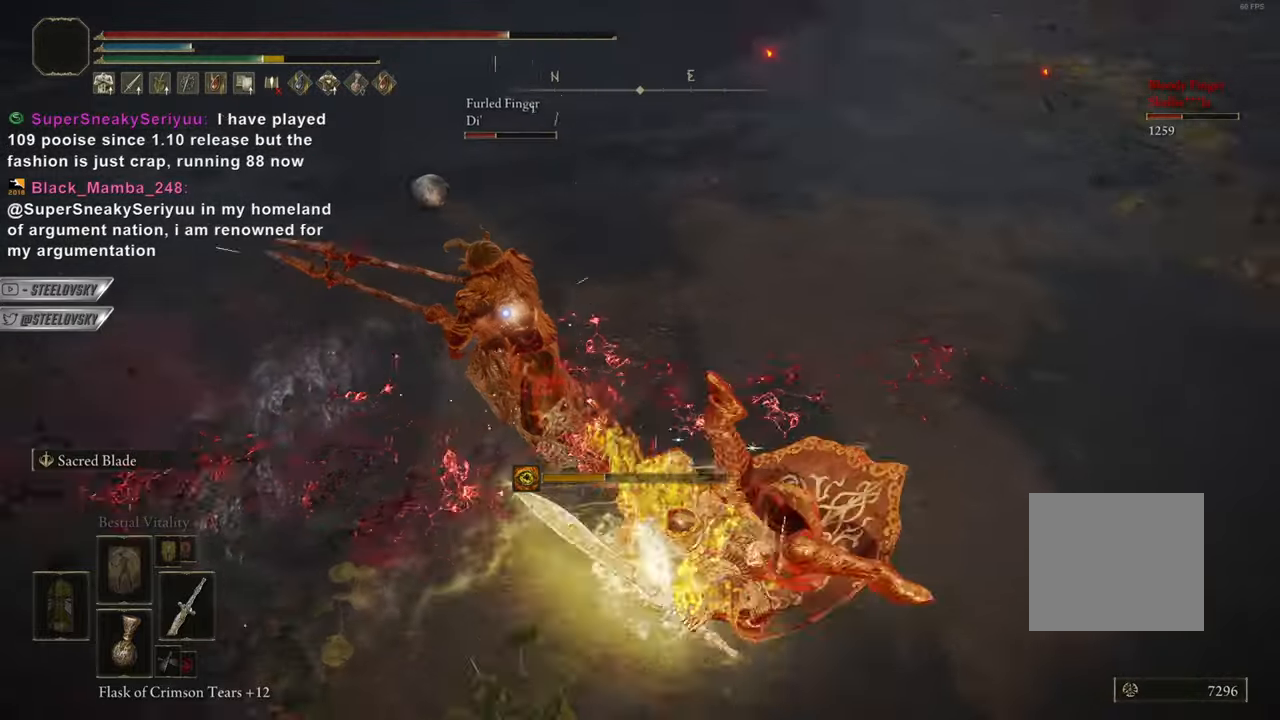
{"buttons": [], "left_stick": "up-left", "right_stick": "center", "events": [[67, "R3", "down"], [151, "R3", "up"], [184, "R1", "down"], [284, "R1", "up"], [301, "left_stick", "up-left"]]}
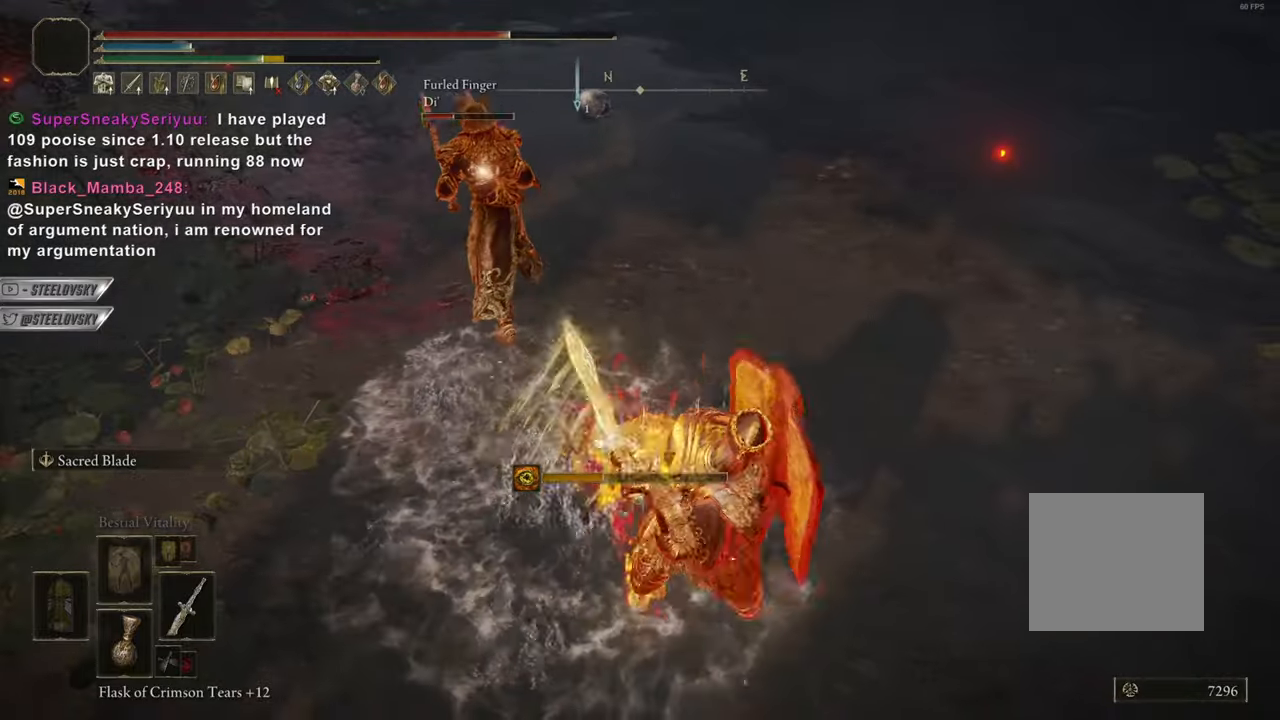
{"buttons": [], "left_stick": "center", "right_stick": "center", "events": [[150, "R3", "down"], [150, "left_stick", "center"], [284, "R3", "up"]]}
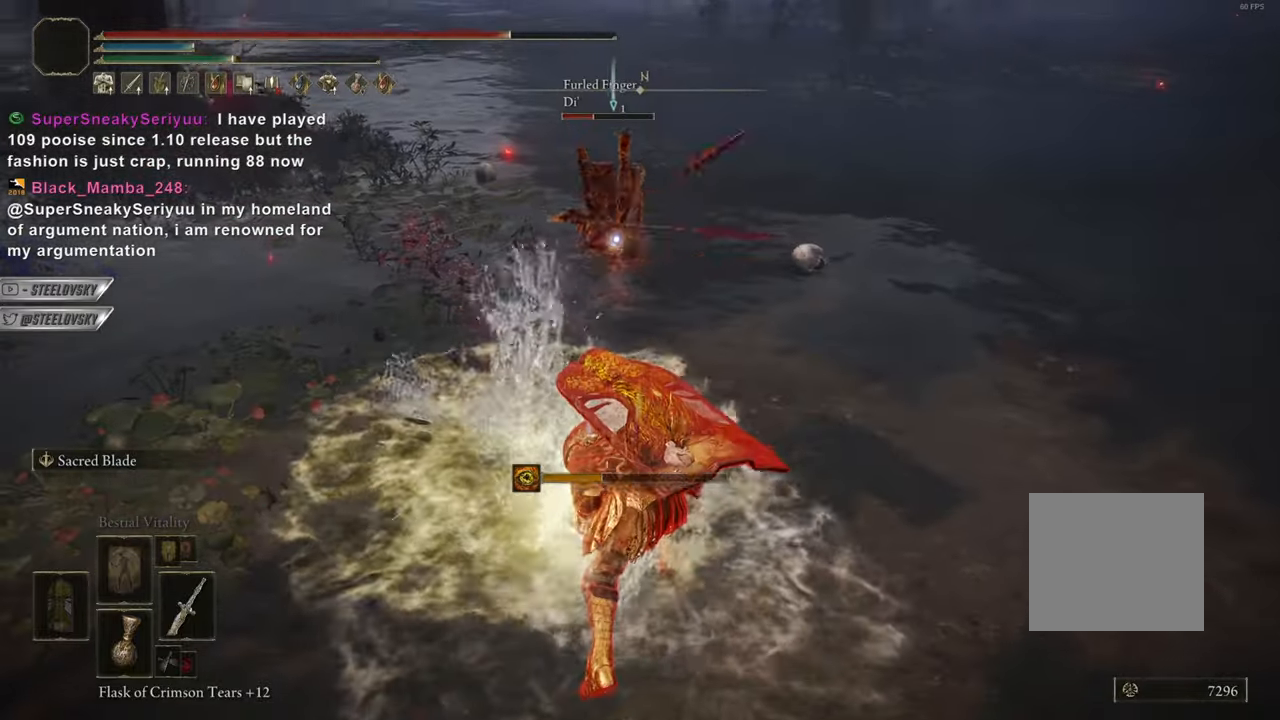
{"buttons": ["CIRCLE"], "left_stick": "down-right", "right_stick": "center", "events": [[34, "R3", "down"], [67, "left_stick", "down-right"], [151, "L1", "down"], [151, "R3", "up"], [217, "CIRCLE", "down"], [451, "L1", "up"]]}
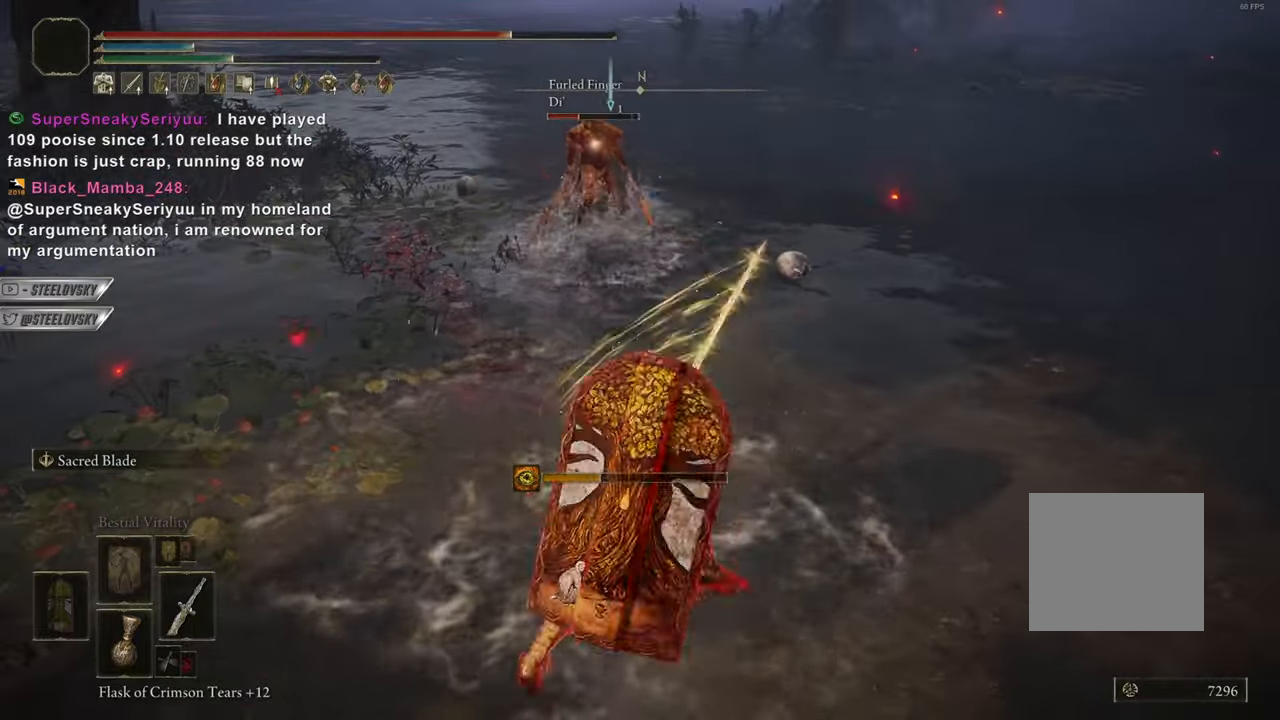
{"buttons": ["CIRCLE"], "left_stick": "down", "right_stick": "center", "events": [[117, "left_stick", "right"], [317, "left_stick", "down"]]}
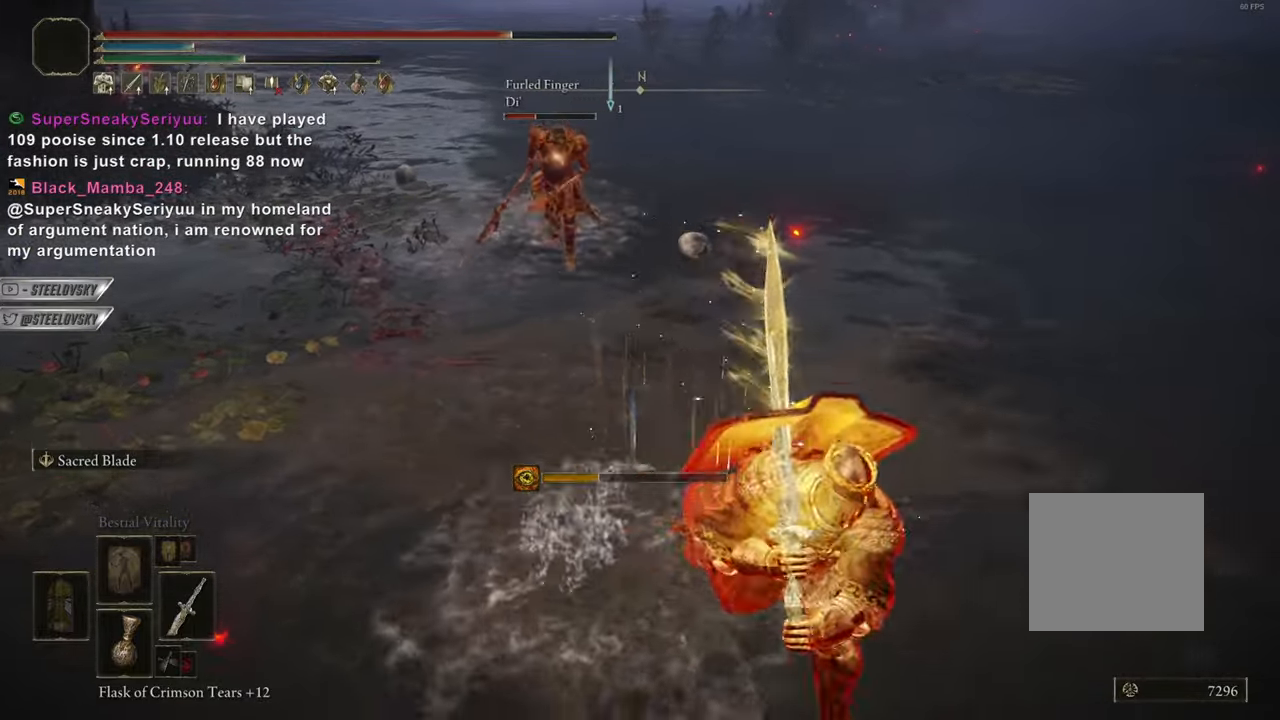
{"buttons": ["CIRCLE"], "left_stick": "center", "right_stick": "center", "events": [[84, "left_stick", "right"], [401, "left_stick", "center"]]}
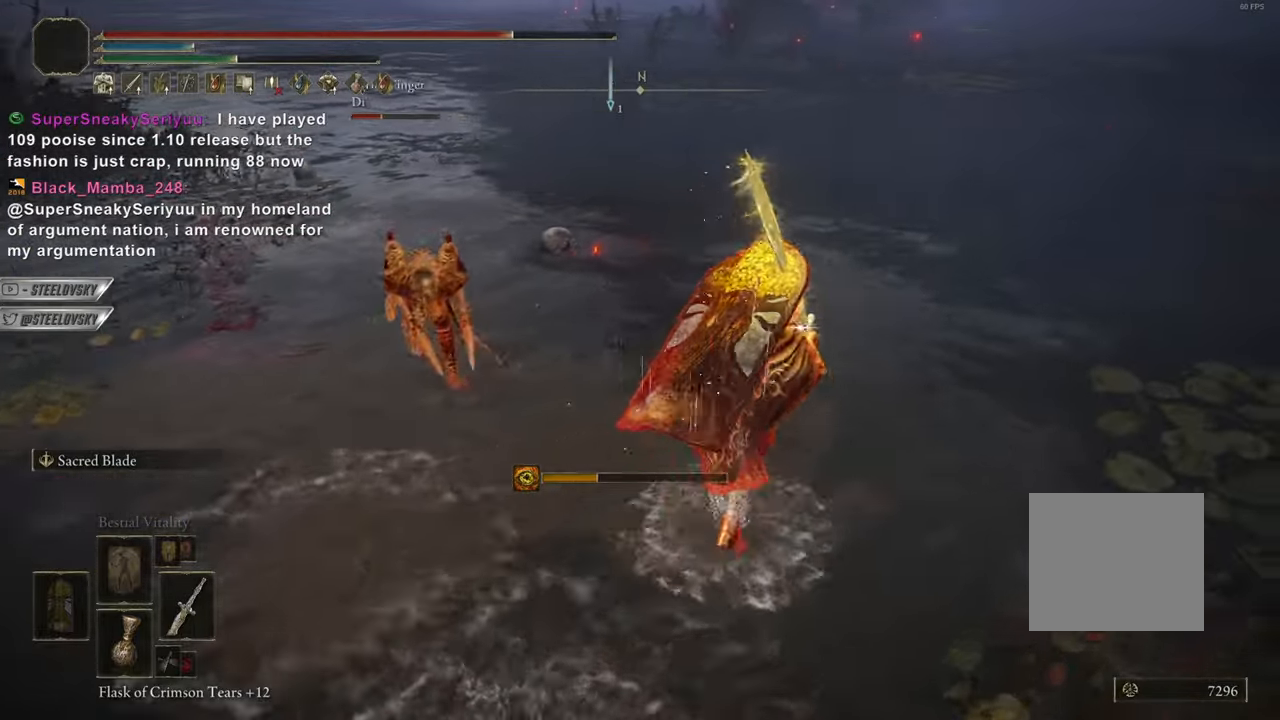
{"buttons": ["CIRCLE"], "left_stick": "center", "right_stick": "center", "events": [[117, "left_stick", "left"], [217, "right_stick", "down-right"], [484, "right_stick", "center"], [500, "left_stick", "center"]]}
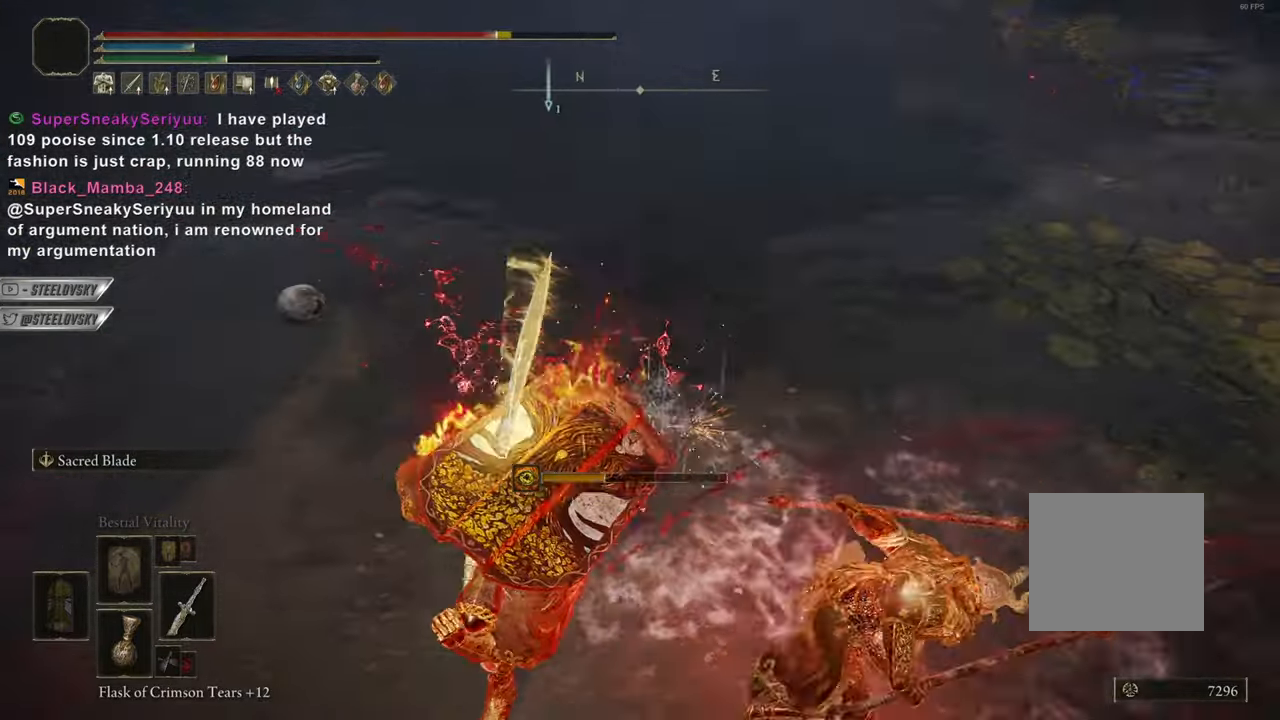
{"buttons": ["R1", "R3"], "left_stick": "up-left", "right_stick": "down", "events": [[267, "CIRCLE", "up"], [401, "R3", "down"], [401, "right_stick", "down"], [418, "left_stick", "up-left"], [434, "R1", "down"]]}
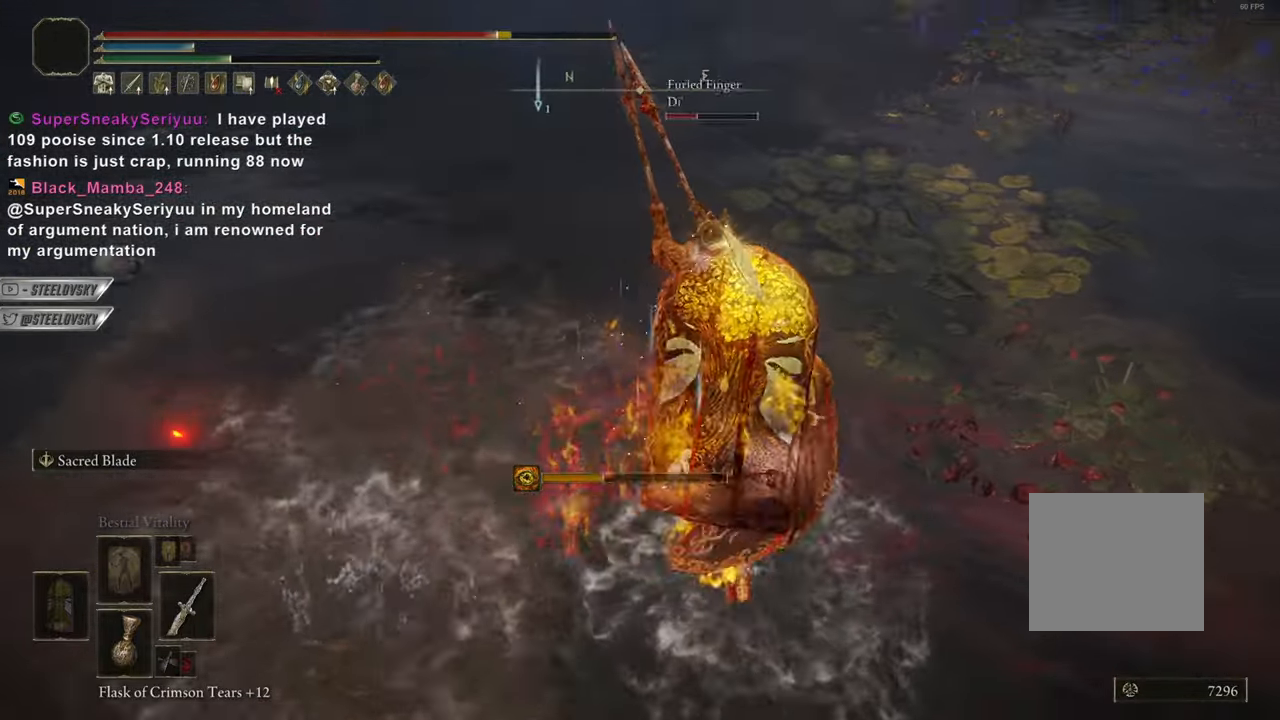
{"buttons": [], "left_stick": "up-left", "right_stick": "center", "events": [[33, "R3", "up"], [33, "right_stick", "center"], [67, "R1", "up"]]}
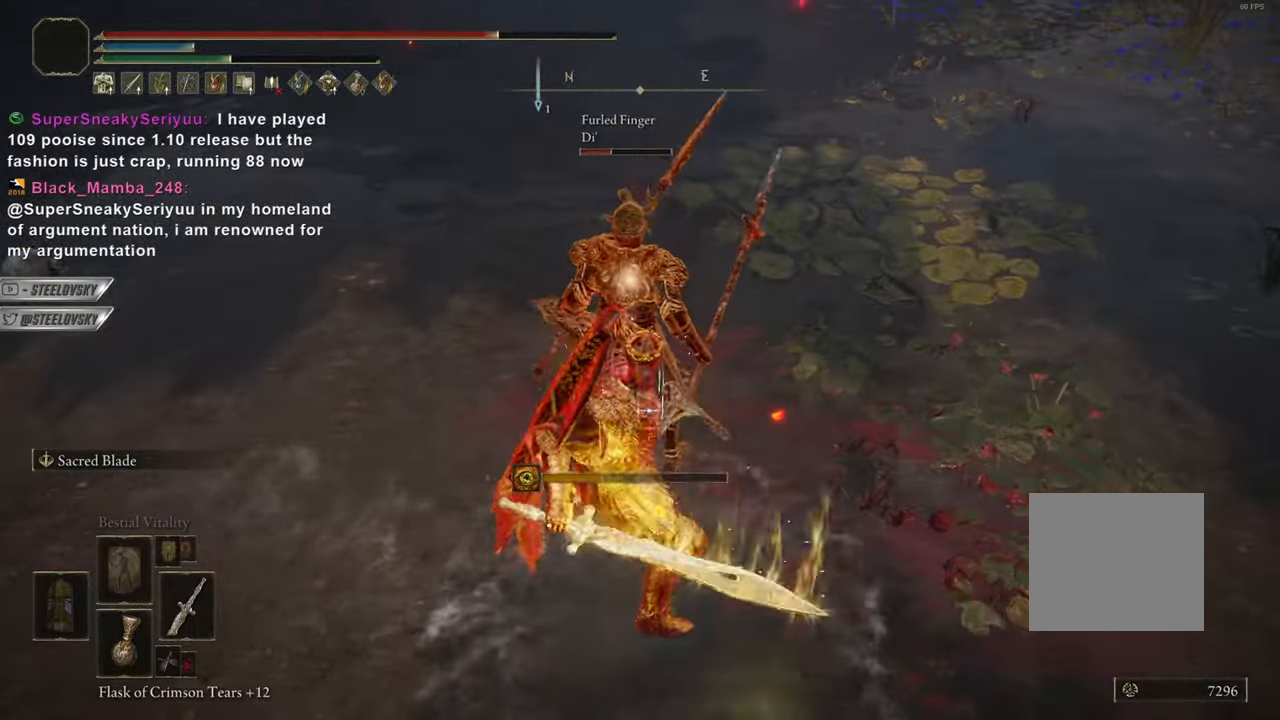
{"buttons": [], "left_stick": "center", "right_stick": "center", "events": [[51, "R3", "down"], [117, "left_stick", "center"], [151, "R3", "up"], [167, "right_stick", "right"], [267, "right_stick", "center"]]}
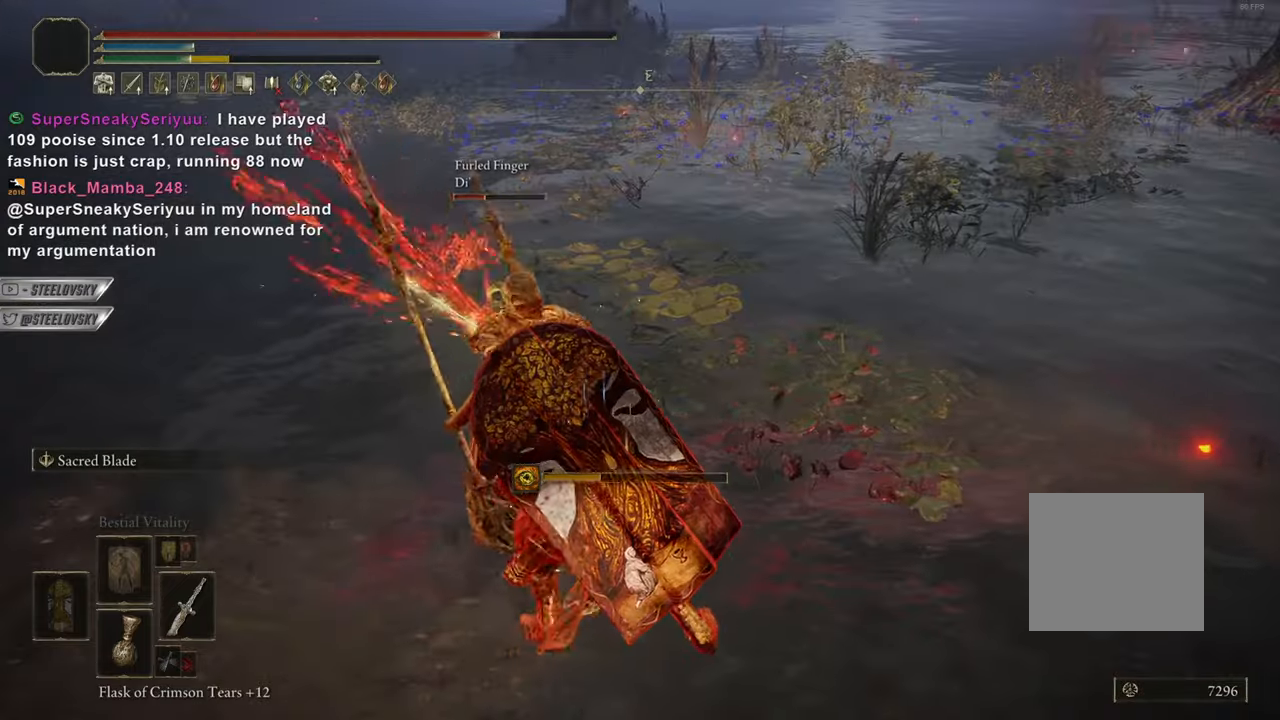
{"buttons": [], "left_stick": "up-right", "right_stick": "center", "events": [[67, "right_stick", "left"], [450, "left_stick", "up-right"], [467, "right_stick", "center"]]}
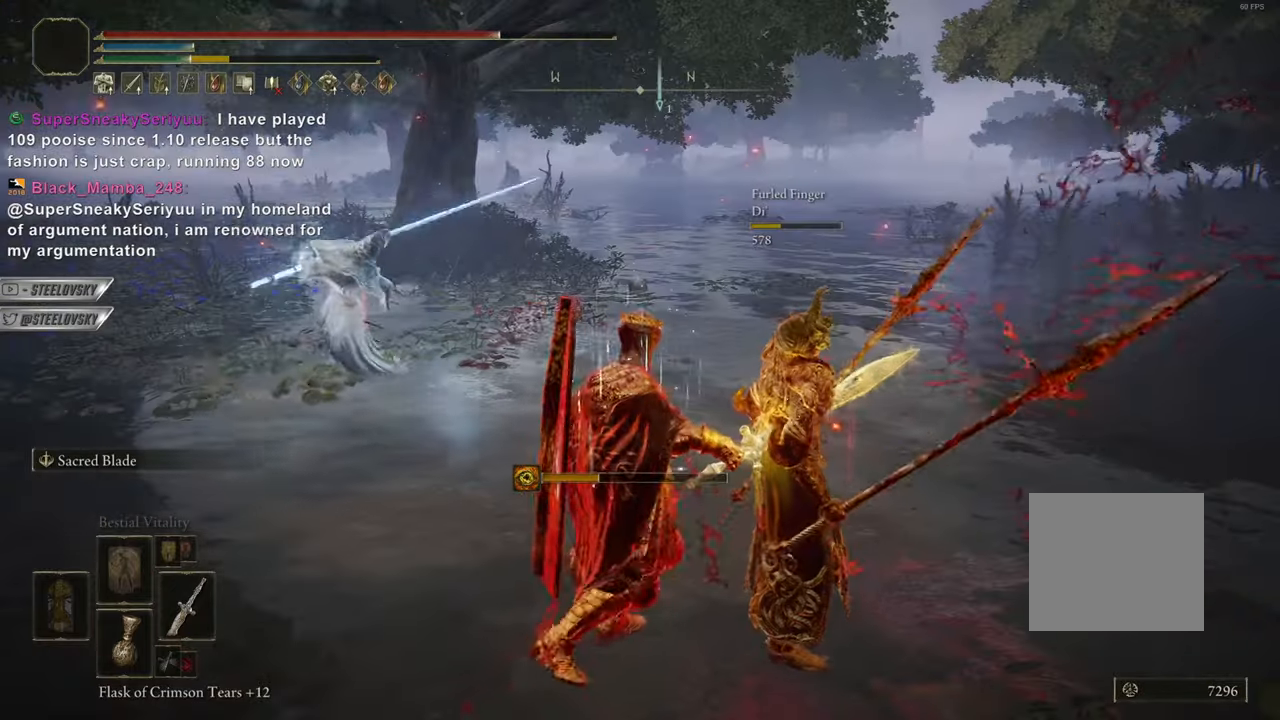
{"buttons": [], "left_stick": "right", "right_stick": "center", "events": [[101, "left_stick", "center"], [217, "left_stick", "right"]]}
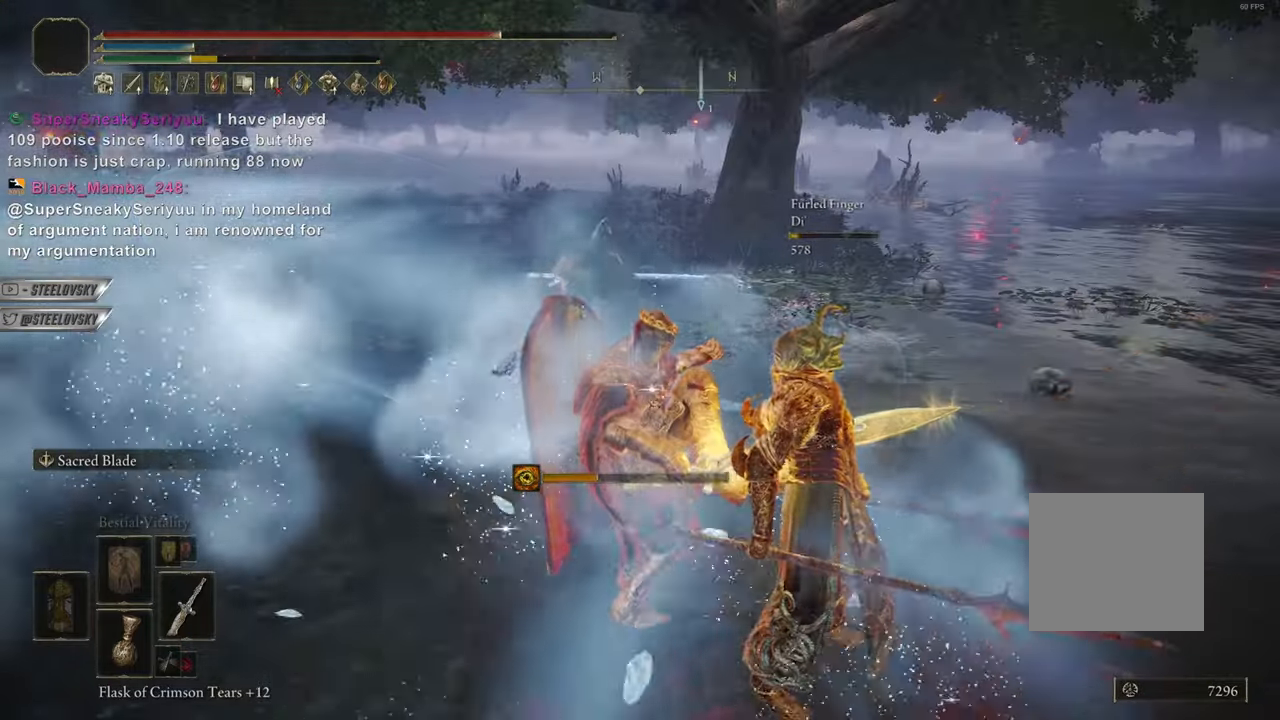
{"buttons": [], "left_stick": "right", "right_stick": "center", "events": [[167, "left_stick", "center"], [450, "left_stick", "right"]]}
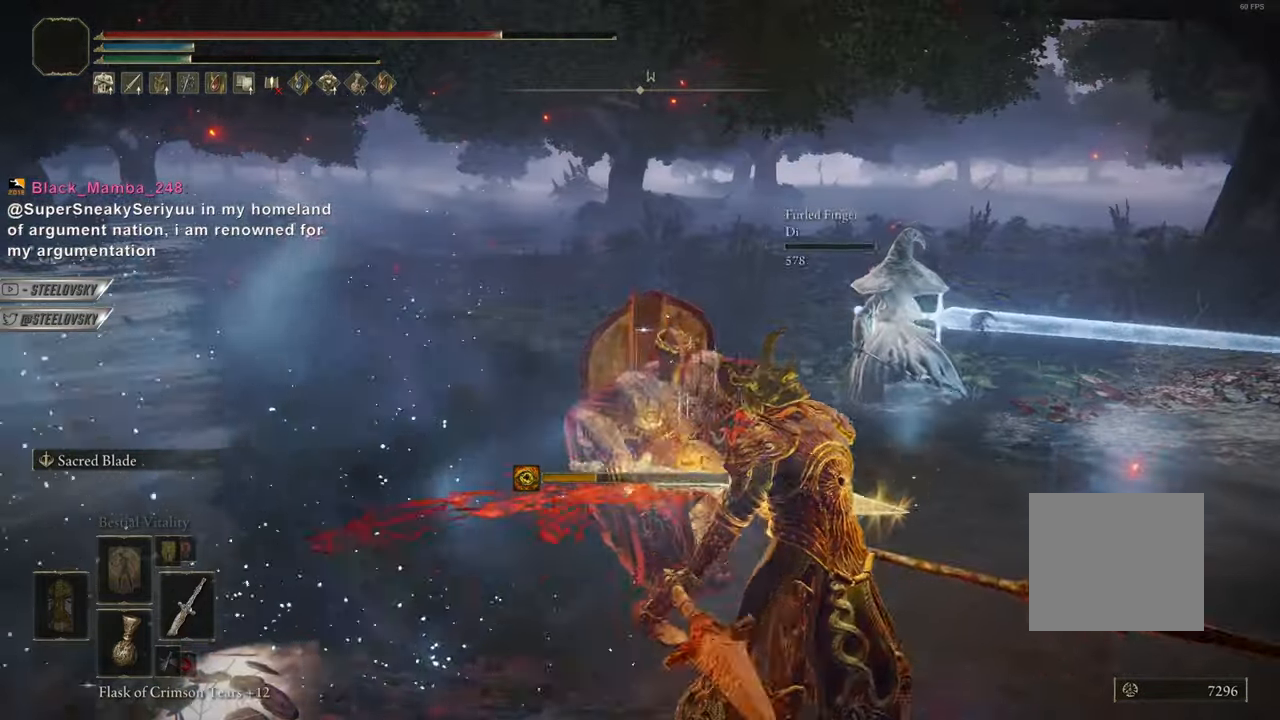
{"buttons": [], "left_stick": "down-right", "right_stick": "center", "events": [[84, "left_stick", "down-right"]]}
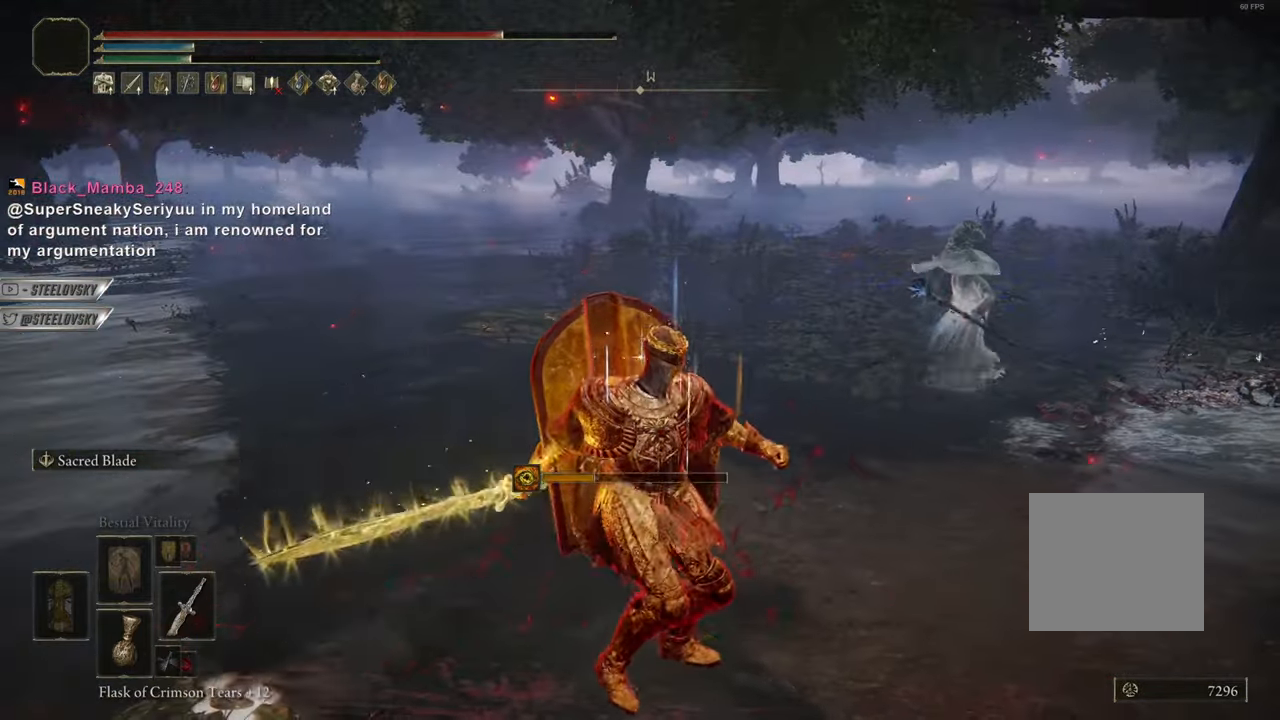
{"buttons": ["CIRCLE"], "left_stick": "up-right", "right_stick": "center", "events": [[50, "CIRCLE", "down"], [184, "left_stick", "right"], [367, "left_stick", "up-right"]]}
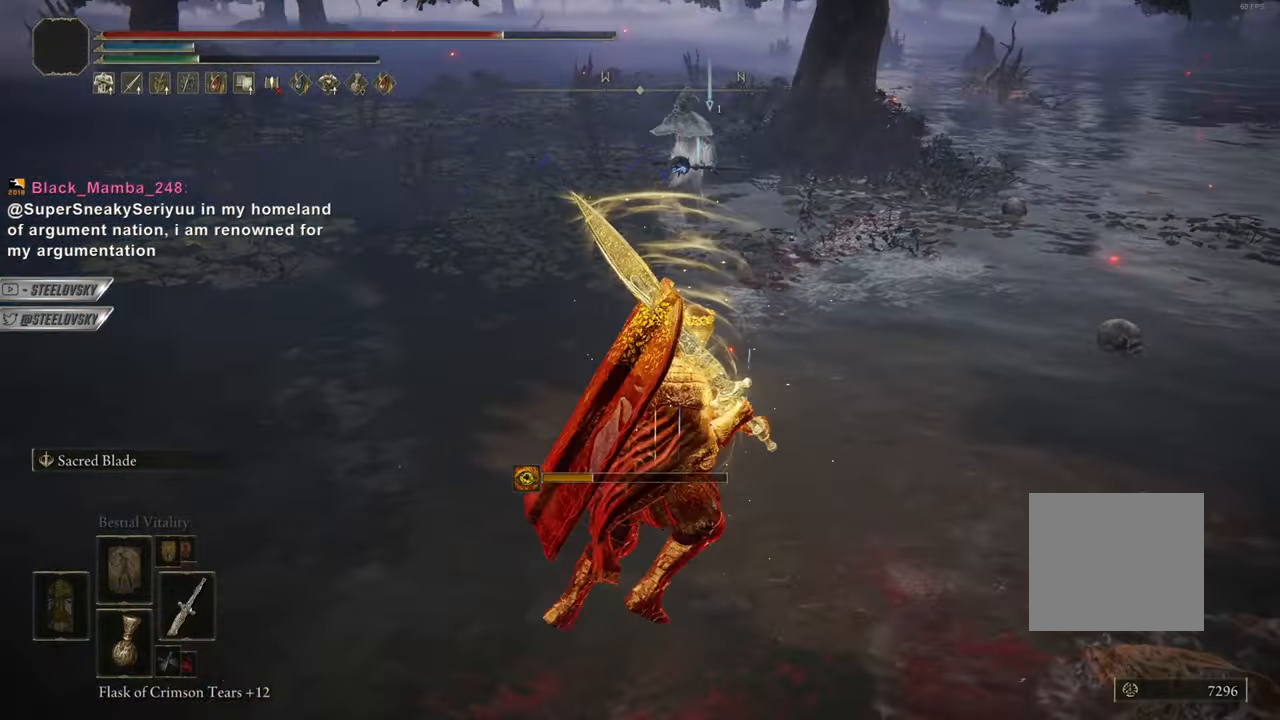
{"buttons": [], "left_stick": "up-right", "right_stick": "center", "events": [[384, "CIRCLE", "up"]]}
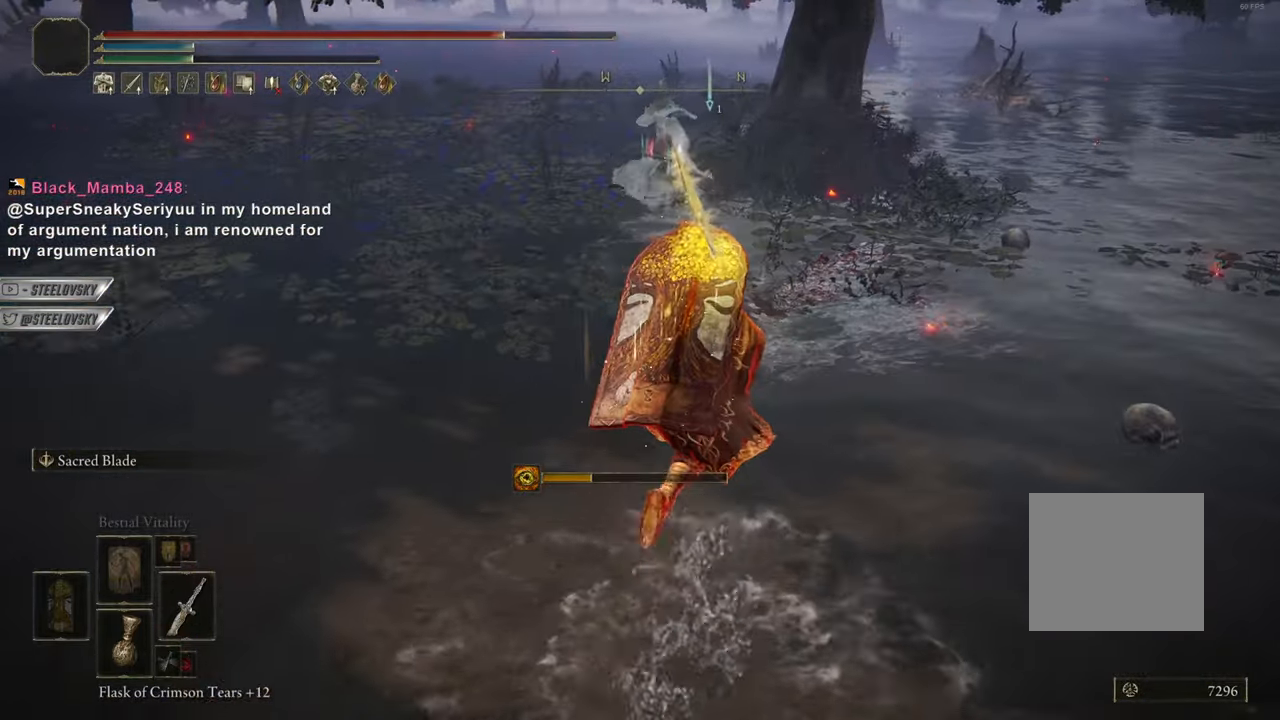
{"buttons": ["CIRCLE"], "left_stick": "up-right", "right_stick": "center", "events": [[250, "CIRCLE", "down"]]}
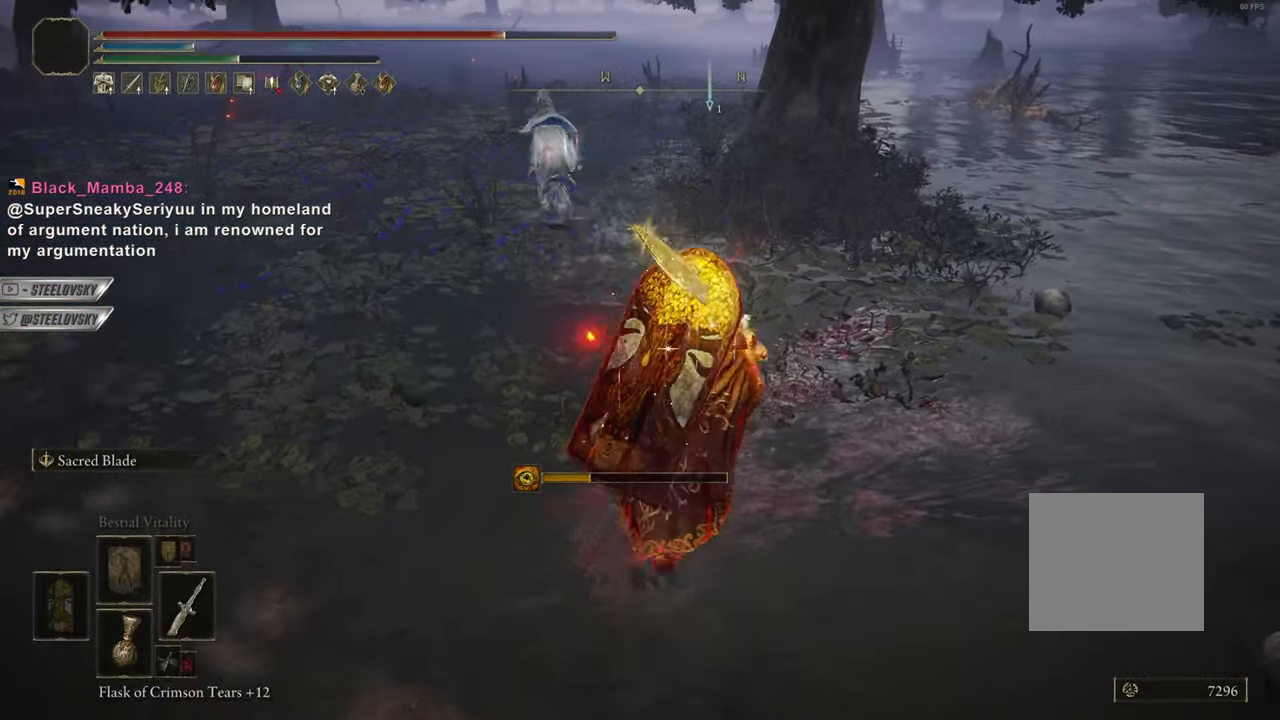
{"buttons": ["CIRCLE", "L1"], "left_stick": "center", "right_stick": "center", "events": [[84, "left_stick", "center"], [167, "R3", "down"], [284, "R3", "up"], [384, "L1", "down"]]}
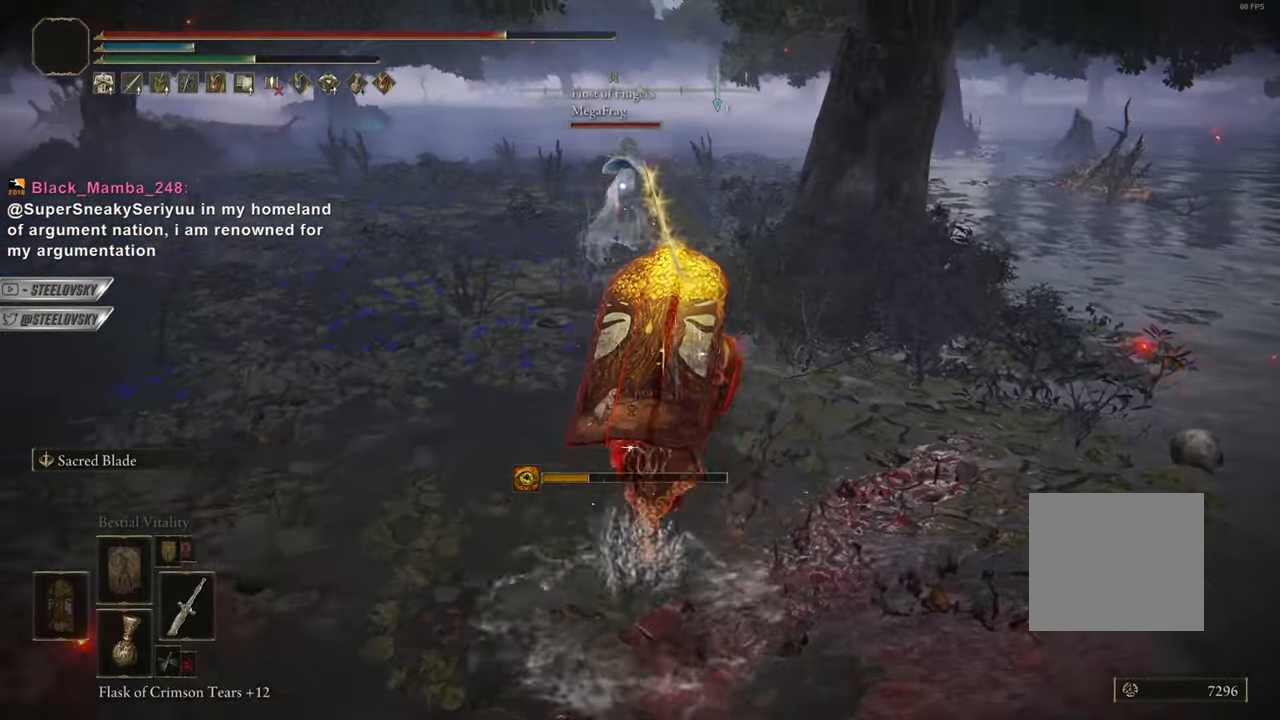
{"buttons": ["CIRCLE"], "left_stick": "up-left", "right_stick": "center", "events": [[133, "R3", "down"], [250, "R3", "up"], [300, "L1", "up"], [500, "left_stick", "up-left"]]}
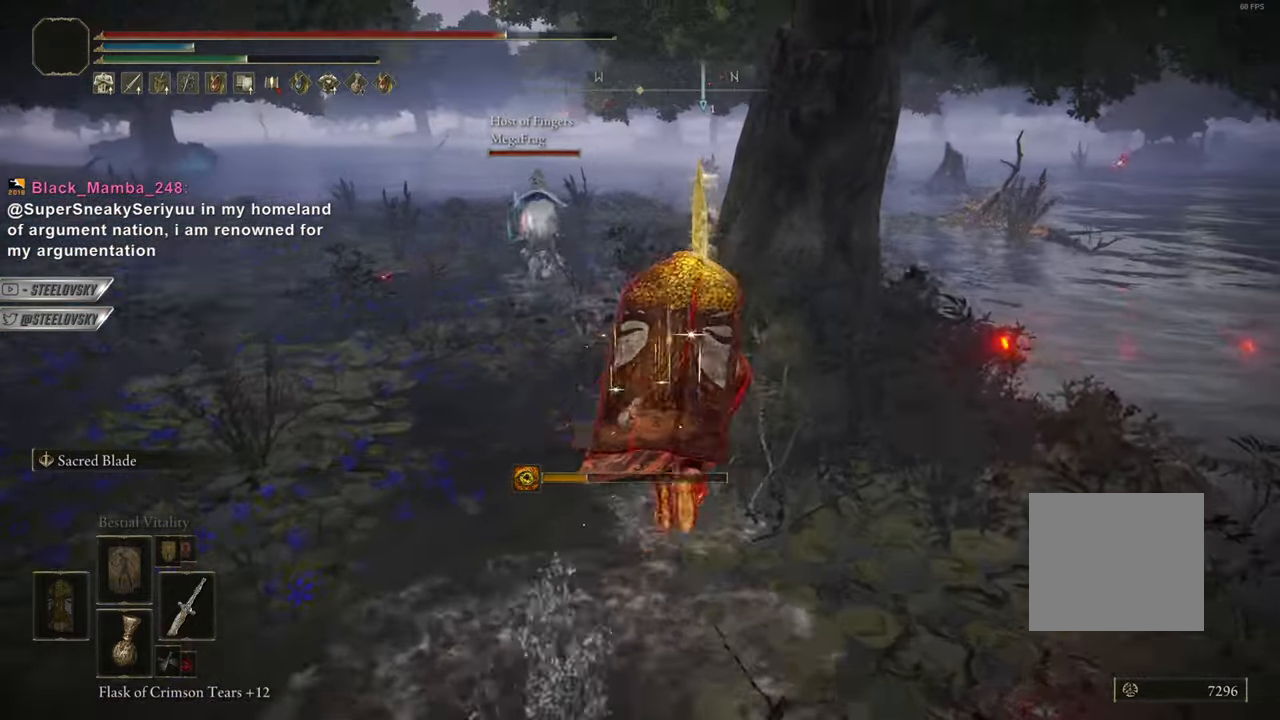
{"buttons": ["CIRCLE"], "left_stick": "center", "right_stick": "center", "events": [[184, "left_stick", "center"], [301, "R3", "down"], [384, "R3", "up"]]}
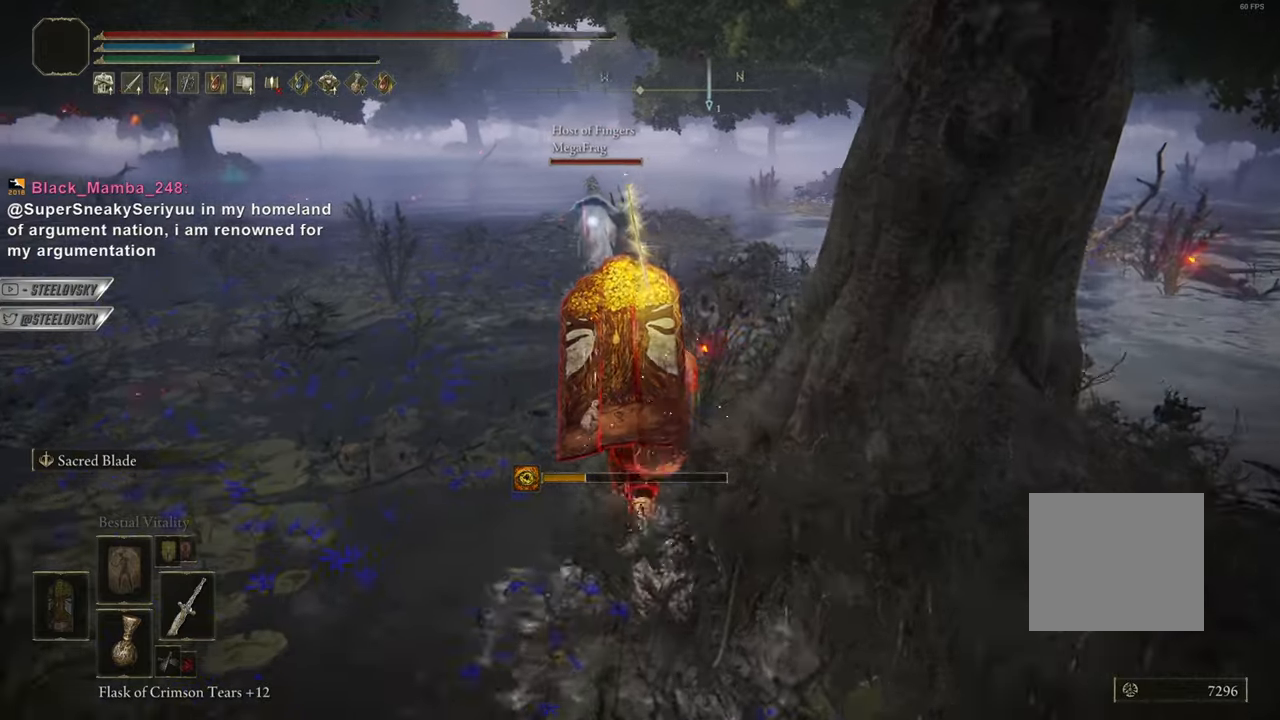
{"buttons": ["CIRCLE"], "left_stick": "center", "right_stick": "center", "events": []}
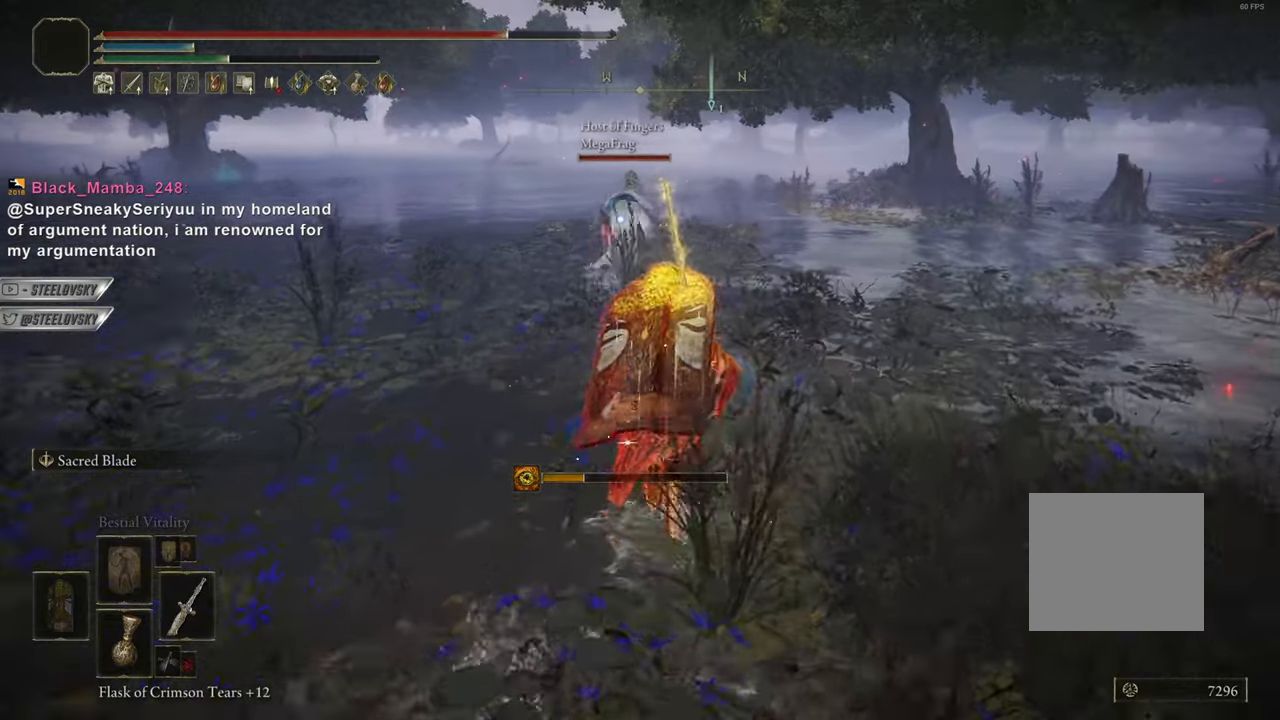
{"buttons": ["CIRCLE", "R3"], "left_stick": "up-right", "right_stick": "center", "events": [[201, "left_stick", "up-right"], [267, "R3", "down"], [384, "R3", "up"], [501, "R3", "down"]]}
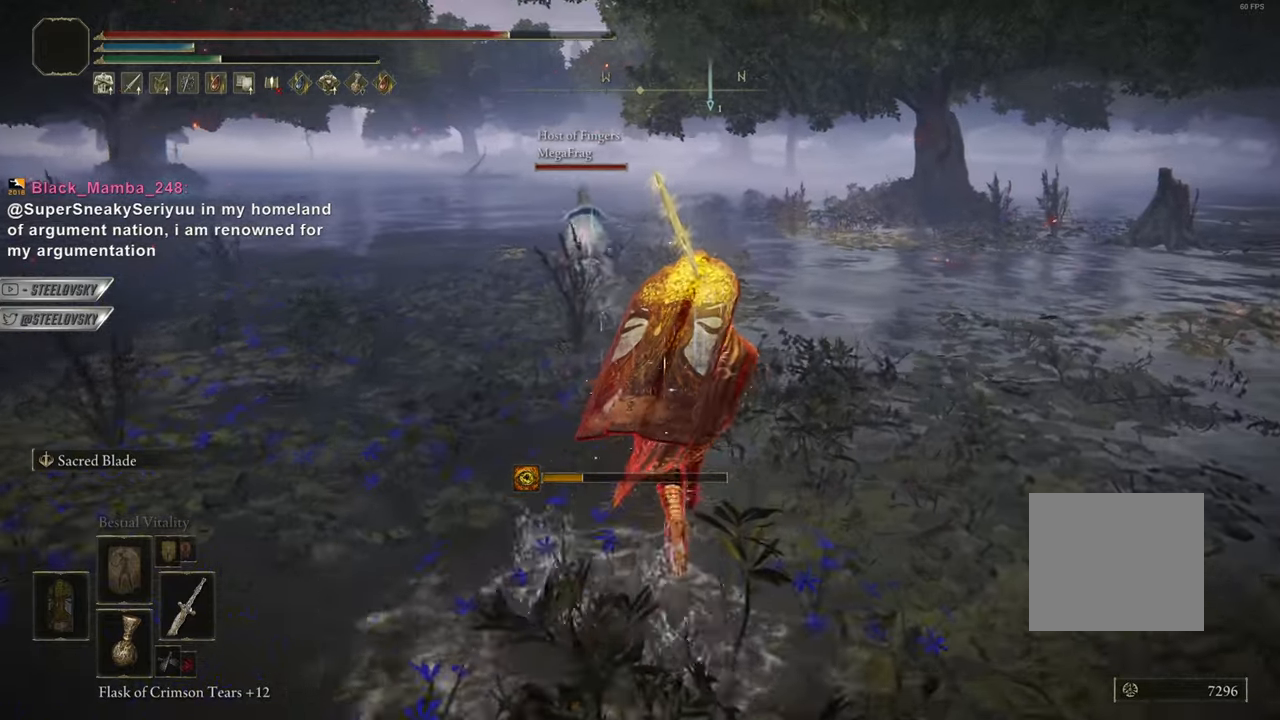
{"buttons": ["CIRCLE"], "left_stick": "center", "right_stick": "center", "events": [[67, "left_stick", "center"], [117, "R3", "up"]]}
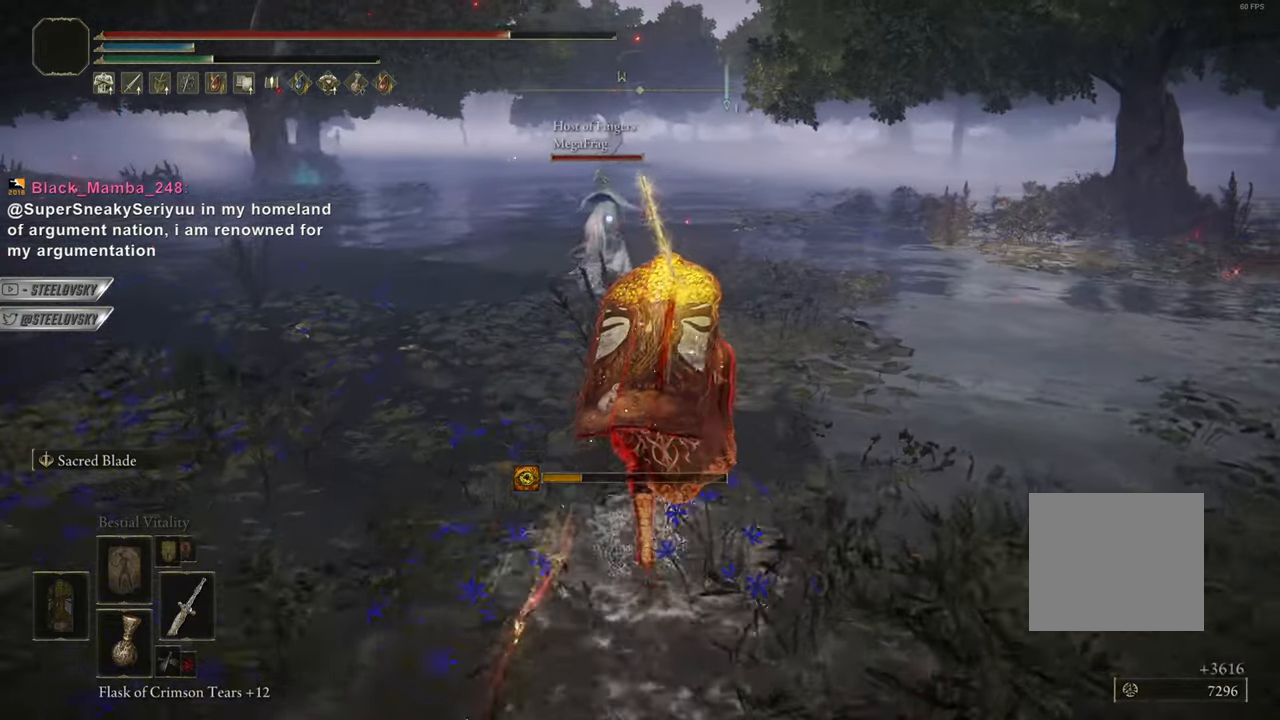
{"buttons": ["CIRCLE"], "left_stick": "center", "right_stick": "center", "events": []}
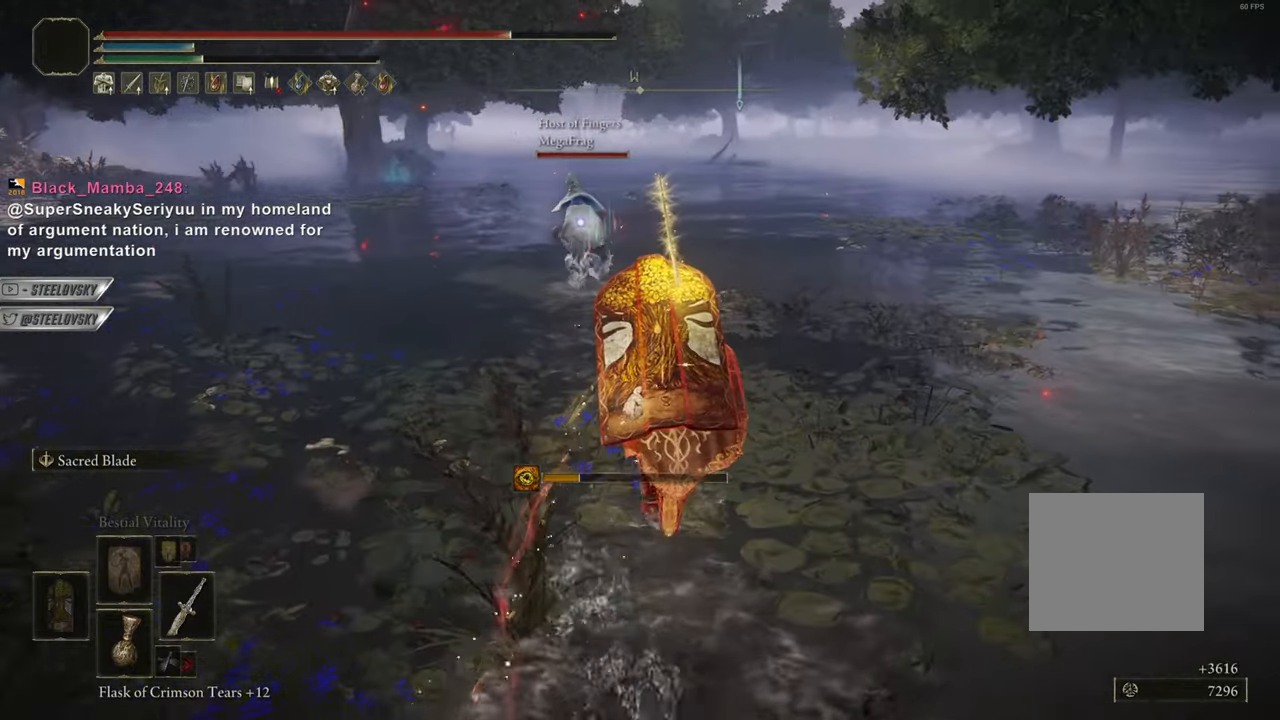
{"buttons": ["CIRCLE"], "left_stick": "center", "right_stick": "center", "events": []}